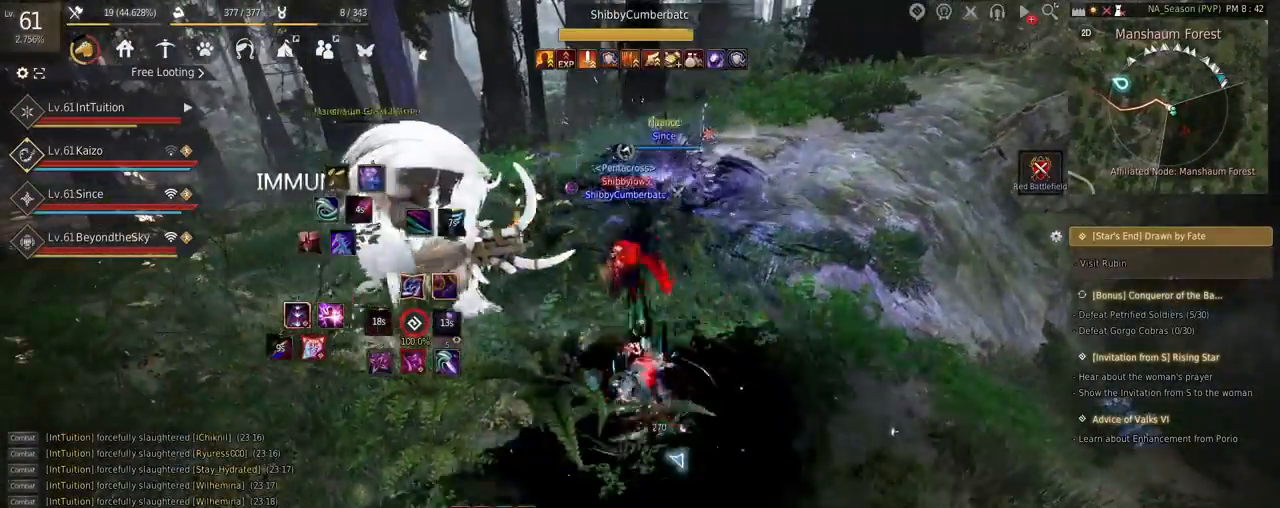
Gameplay with keyboard and mouse; each line is a JSON object with the keys and mouse buttons held at the frame after it. "events" lists presses ("down") and releases ("up") of "a", "d", "e", "f", "q", "r", "s", "shift", "space", "tab", "w" and "mouse_left" between this image and that frame as [ms after this image, input, new state], when the widget could be followed in between. "mouse_left" = the "left" button of the "mouse" list. No other keys are recorded. Mouse movement is not recorded.
{"keys": [], "mouse": [], "events": []}
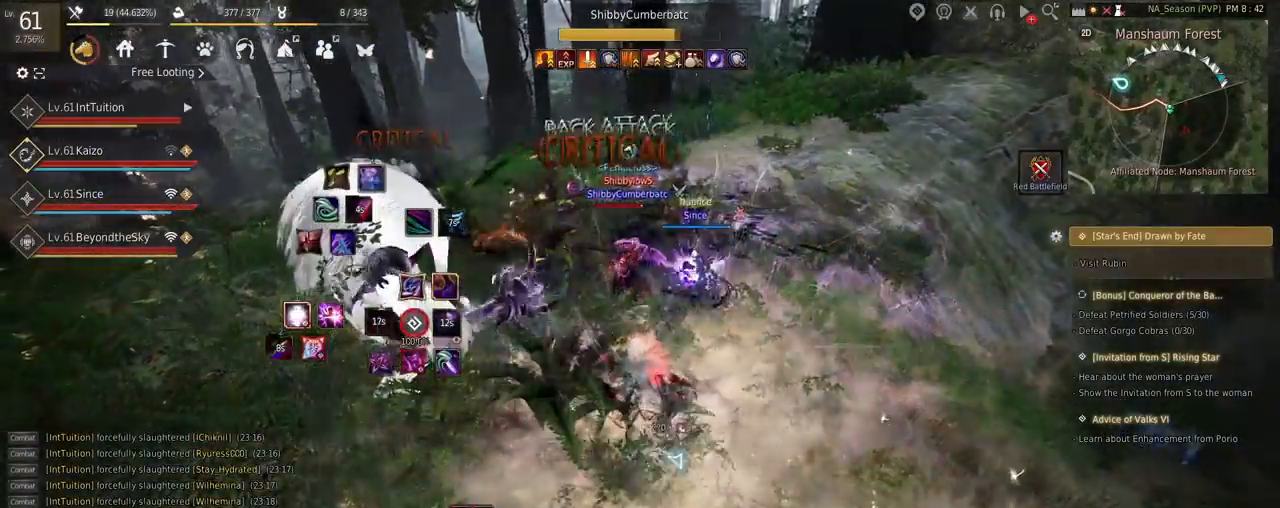
{"keys": [], "mouse": [], "events": []}
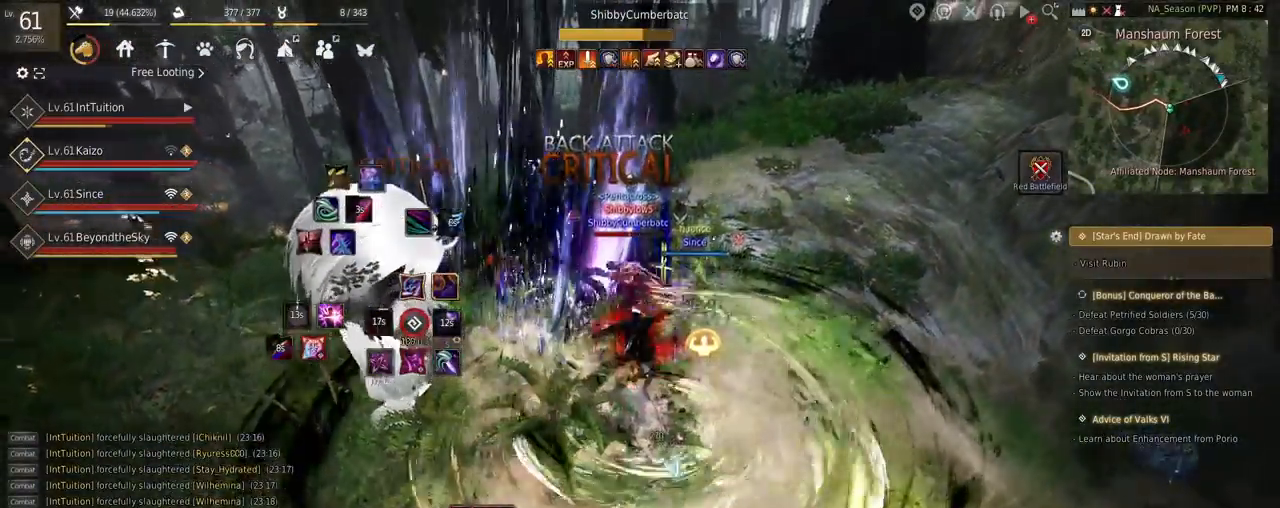
{"keys": ["e", "s"], "mouse": [], "events": [[167, "shift", "down"], [217, "s", "down"], [317, "s", "up"], [334, "shift", "up"], [400, "s", "down"], [434, "e", "down"]]}
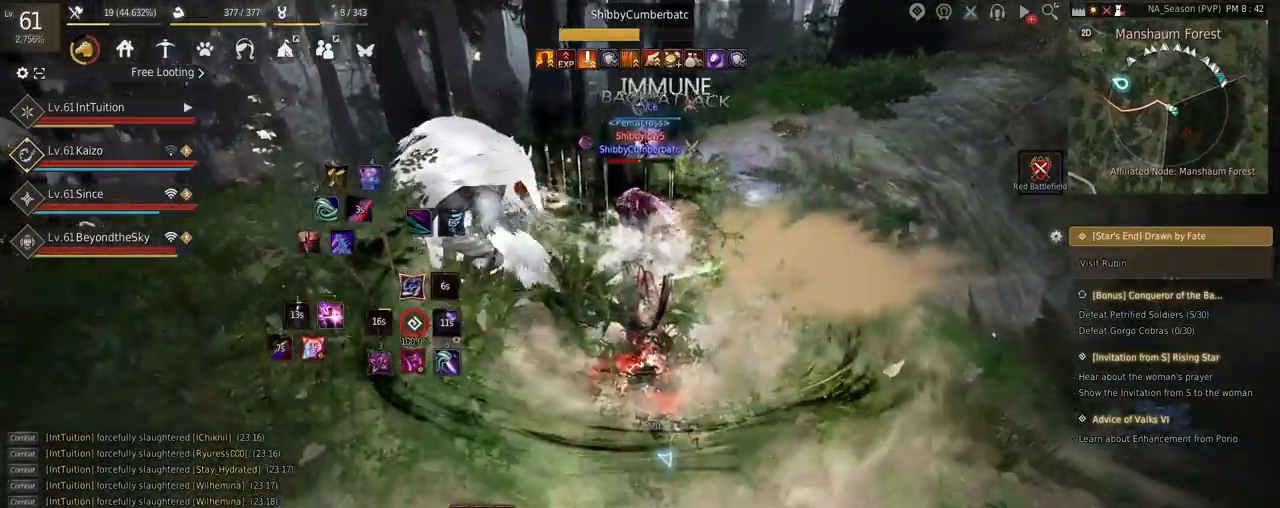
{"keys": ["space", "w"], "mouse": [], "events": [[167, "e", "up"], [200, "s", "up"], [417, "w", "down"], [500, "space", "down"]]}
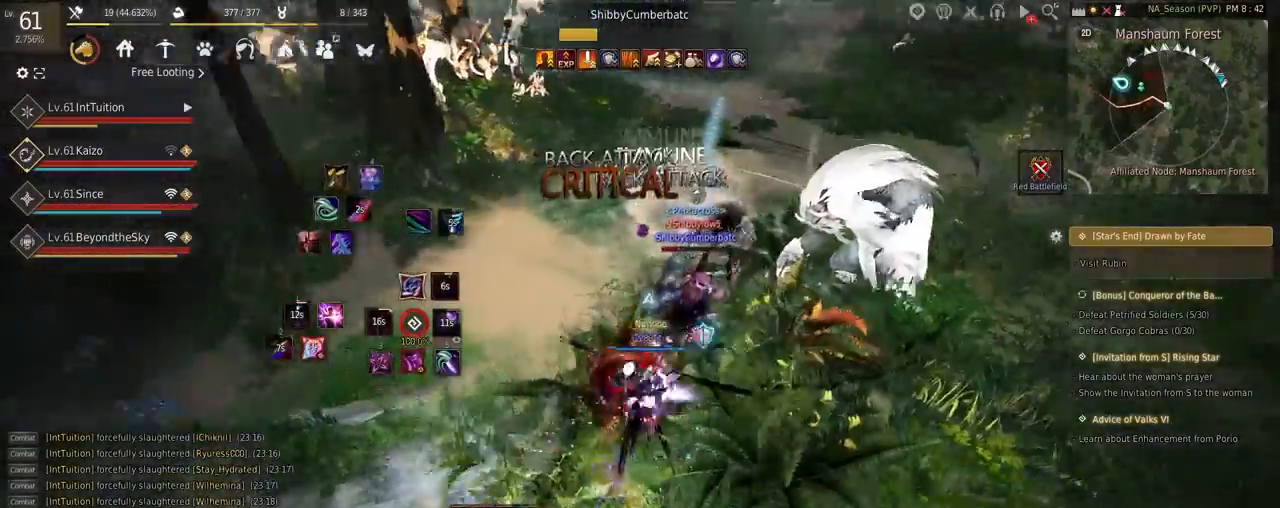
{"keys": ["f", "s"], "mouse": [], "events": [[100, "w", "up"], [134, "space", "up"], [234, "s", "down"], [250, "f", "down"]]}
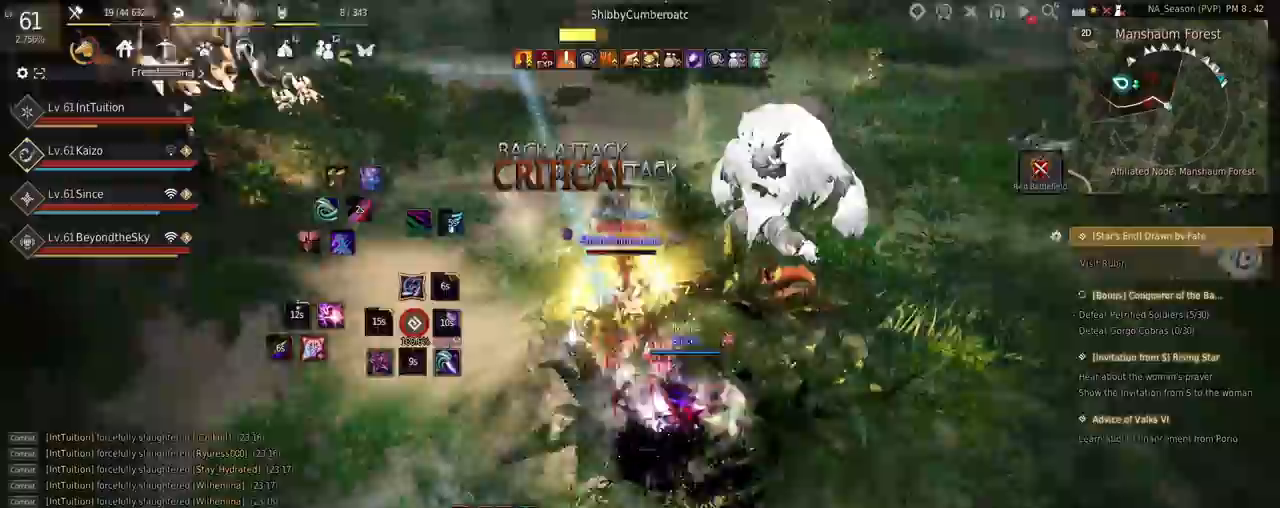
{"keys": ["s", "shift"], "mouse": [], "events": [[167, "f", "up"], [200, "s", "up"], [484, "shift", "down"], [500, "s", "down"]]}
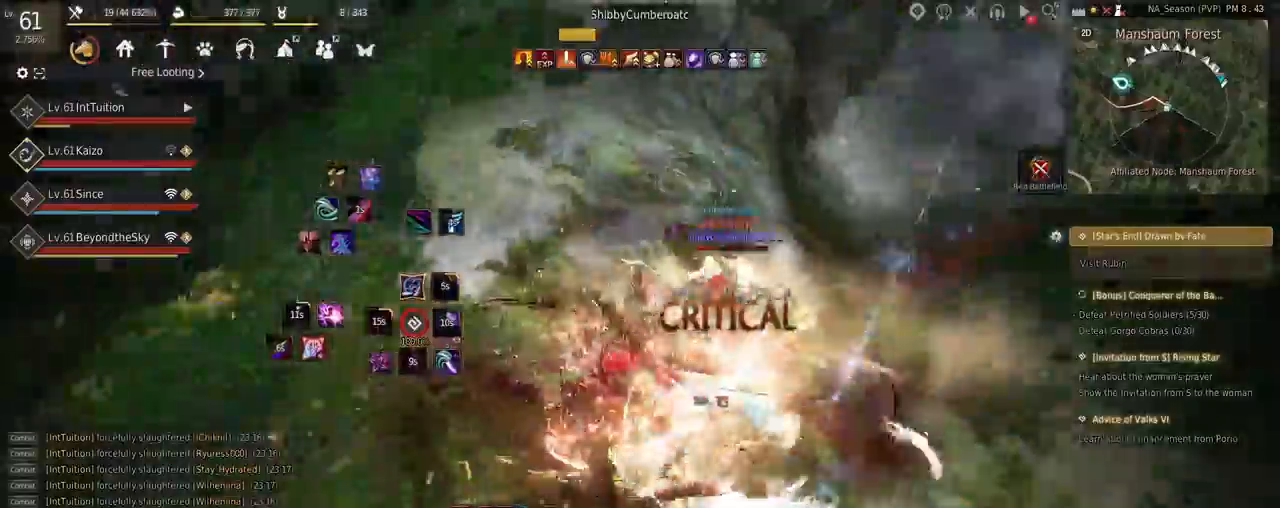
{"keys": ["s", "shift"], "mouse": [], "events": []}
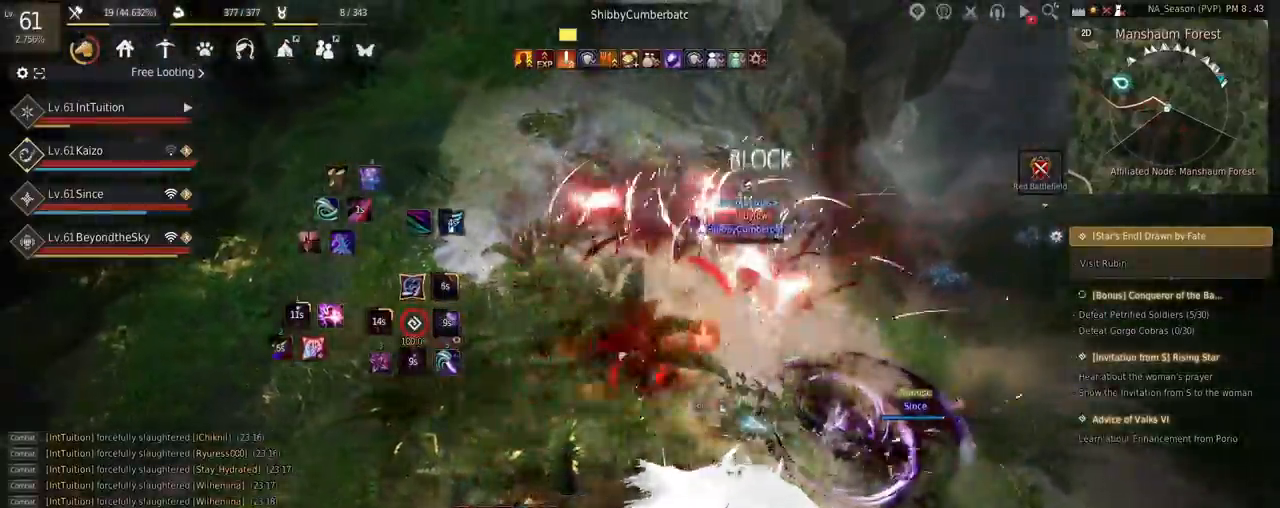
{"keys": [], "mouse": [], "events": [[200, "s", "up"], [234, "shift", "up"]]}
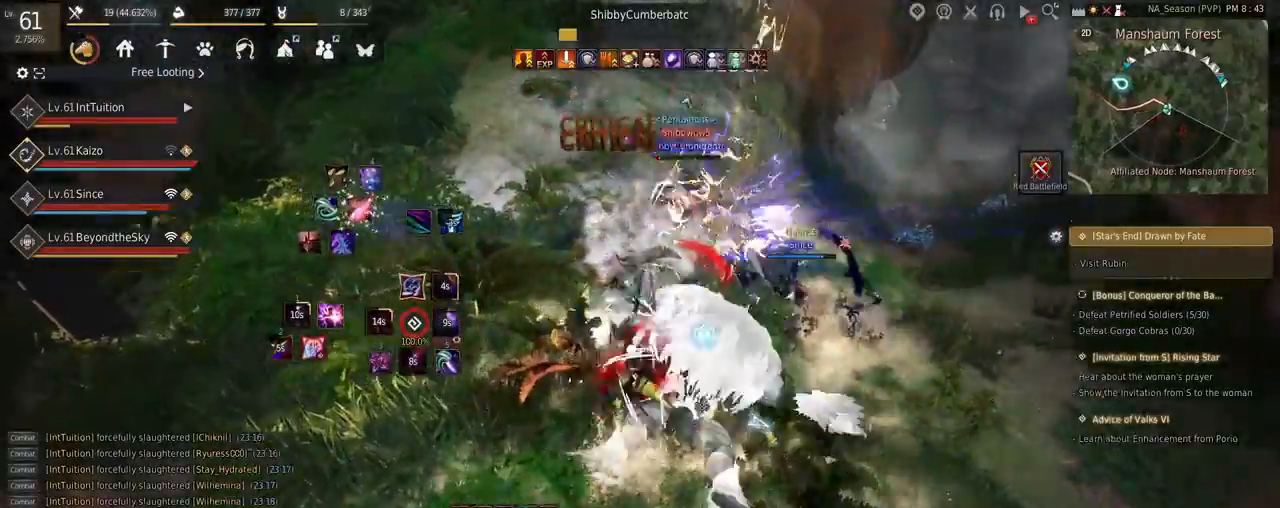
{"keys": ["shift", "w"], "mouse": [], "events": [[234, "shift", "down"], [267, "w", "down"]]}
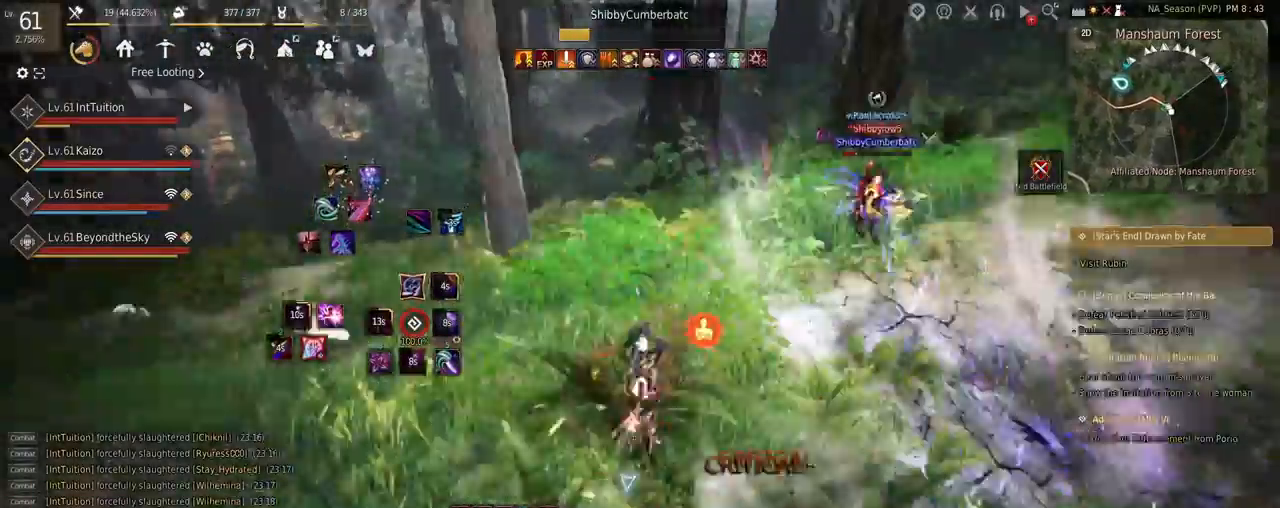
{"keys": [], "mouse": [], "events": [[34, "w", "up"], [200, "mouse_left", "down"], [317, "shift", "up"], [350, "mouse_left", "up"]]}
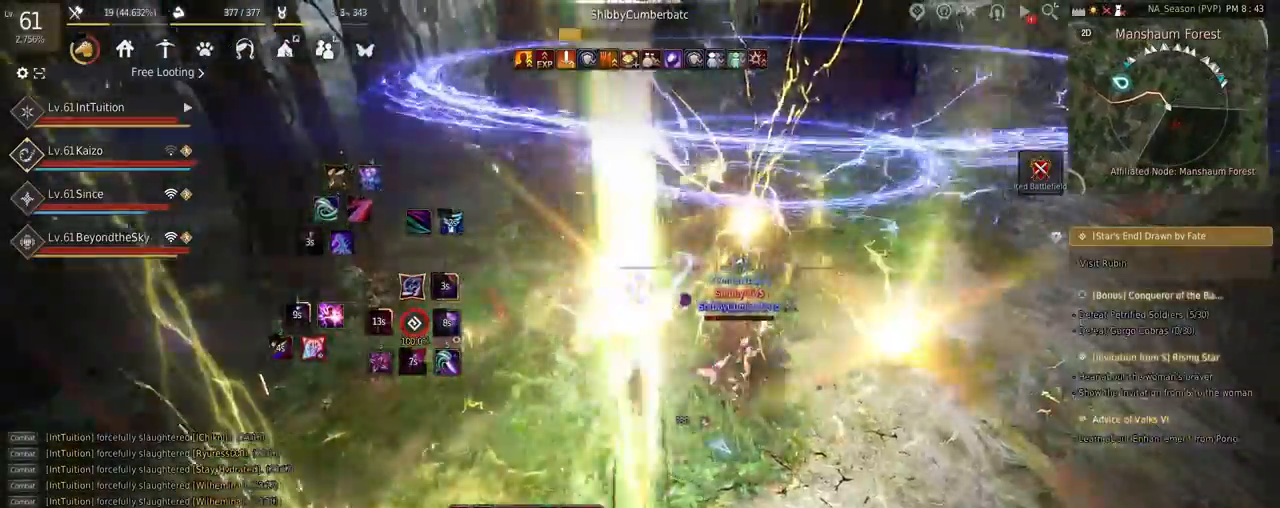
{"keys": ["f", "shift"], "mouse": [], "events": [[67, "w", "down"], [100, "a", "down"], [117, "f", "down"], [417, "a", "up"], [417, "f", "up"], [417, "w", "up"], [450, "shift", "down"], [484, "f", "down"]]}
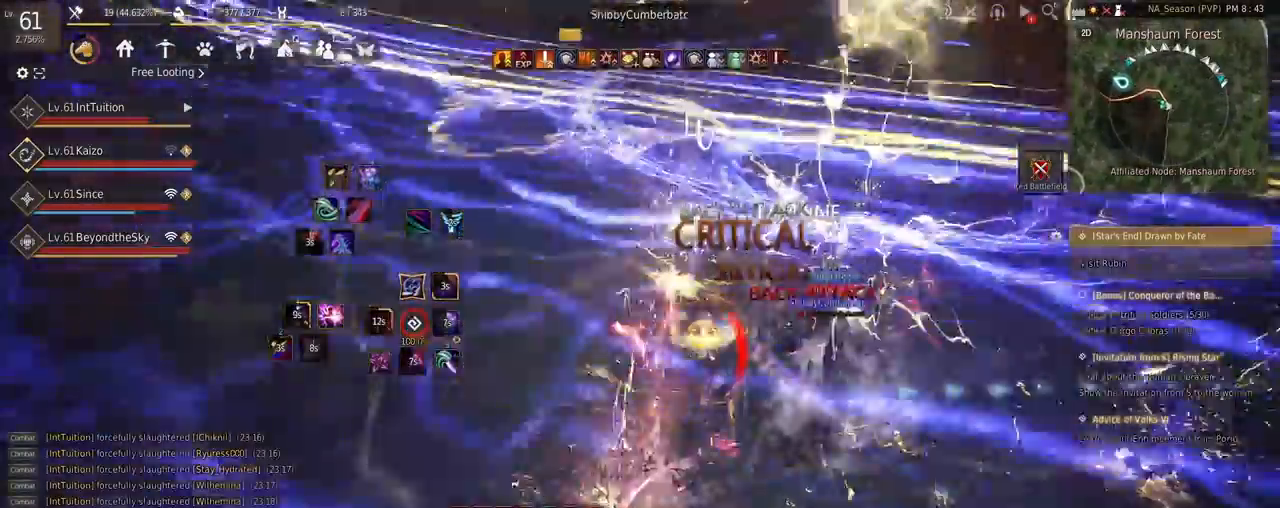
{"keys": ["f", "shift"], "mouse": [], "events": []}
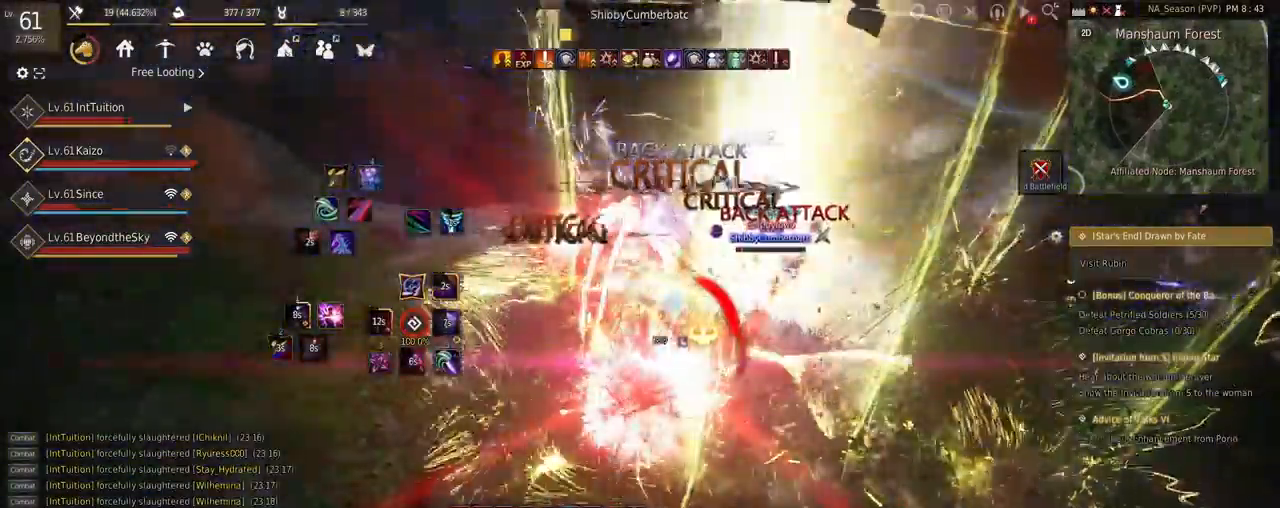
{"keys": [], "mouse": [], "events": [[100, "f", "up"], [167, "shift", "up"]]}
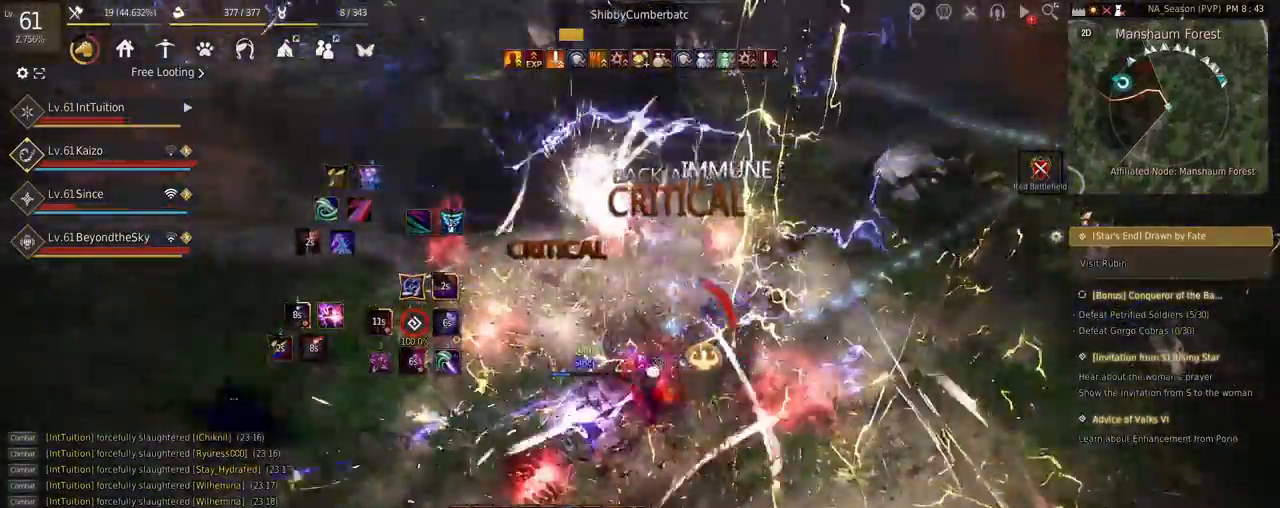
{"keys": ["f", "w"], "mouse": [], "events": [[384, "w", "down"], [417, "f", "down"]]}
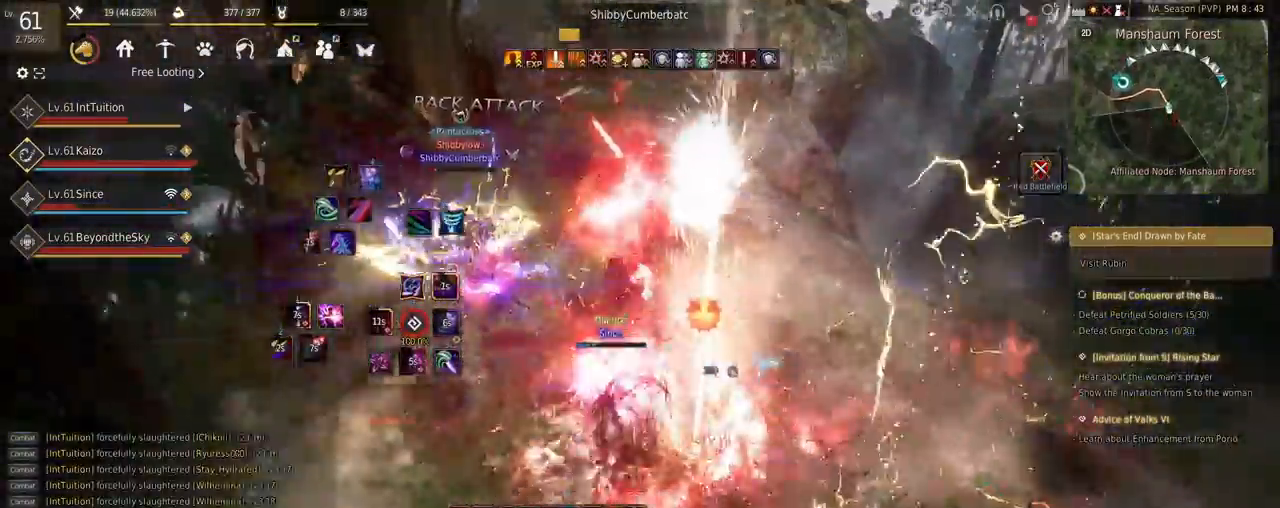
{"keys": [], "mouse": [], "events": [[34, "f", "up"], [117, "space", "down"], [267, "space", "up"], [400, "w", "up"]]}
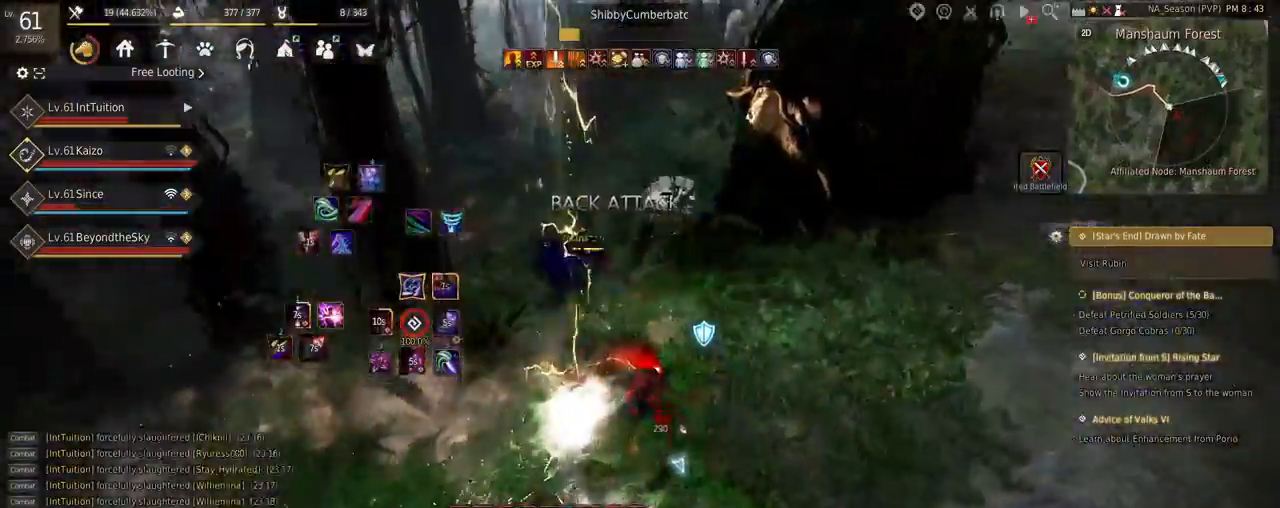
{"keys": [], "mouse": [], "events": []}
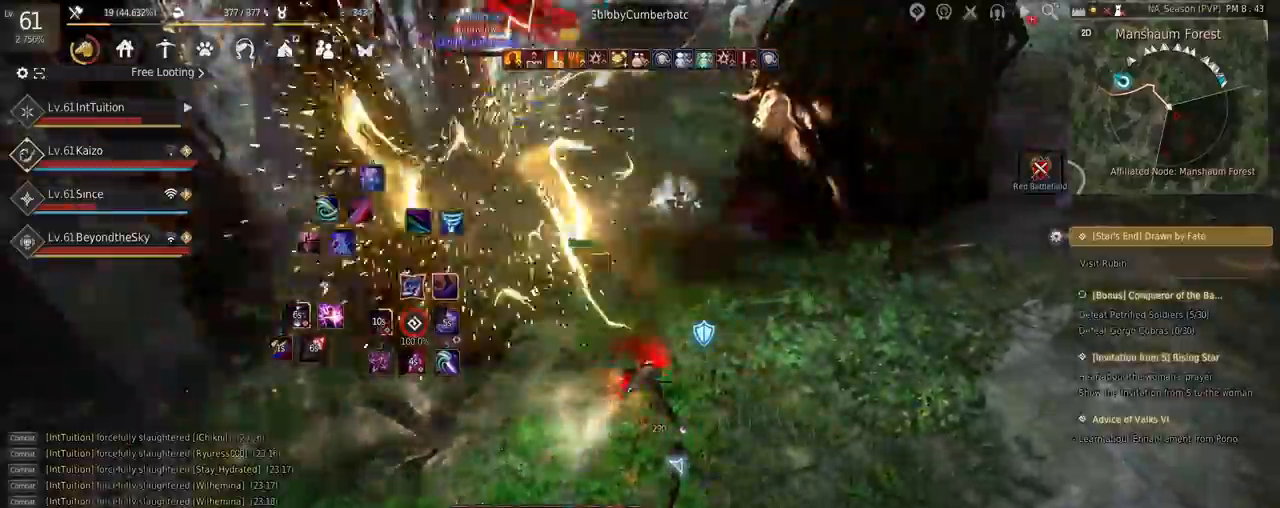
{"keys": [], "mouse": [], "events": []}
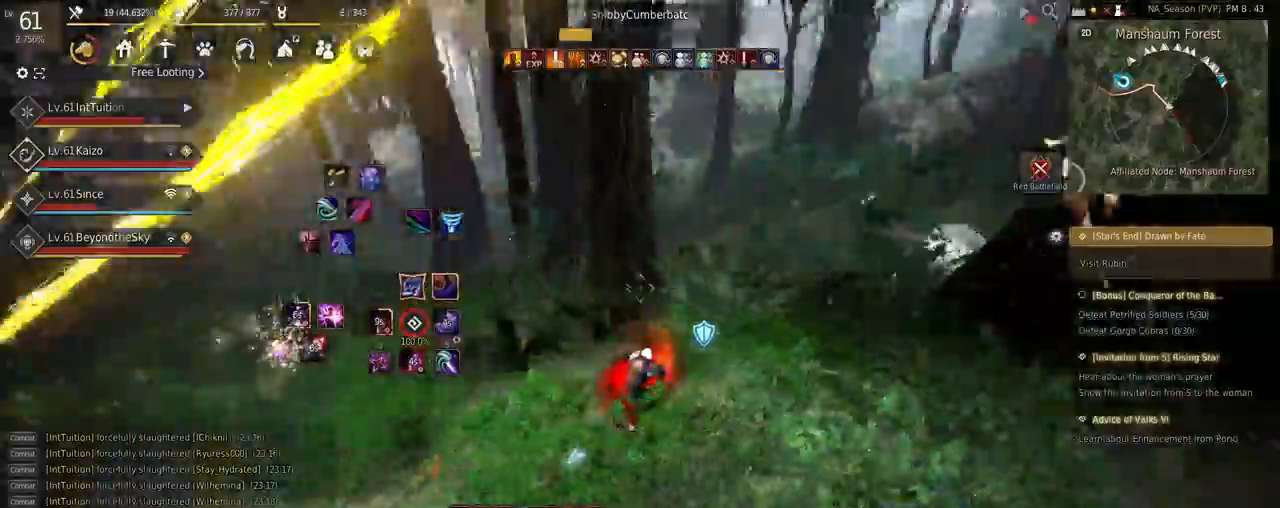
{"keys": ["r"], "mouse": [], "events": [[17, "w", "down"], [250, "w", "up"], [467, "r", "down"]]}
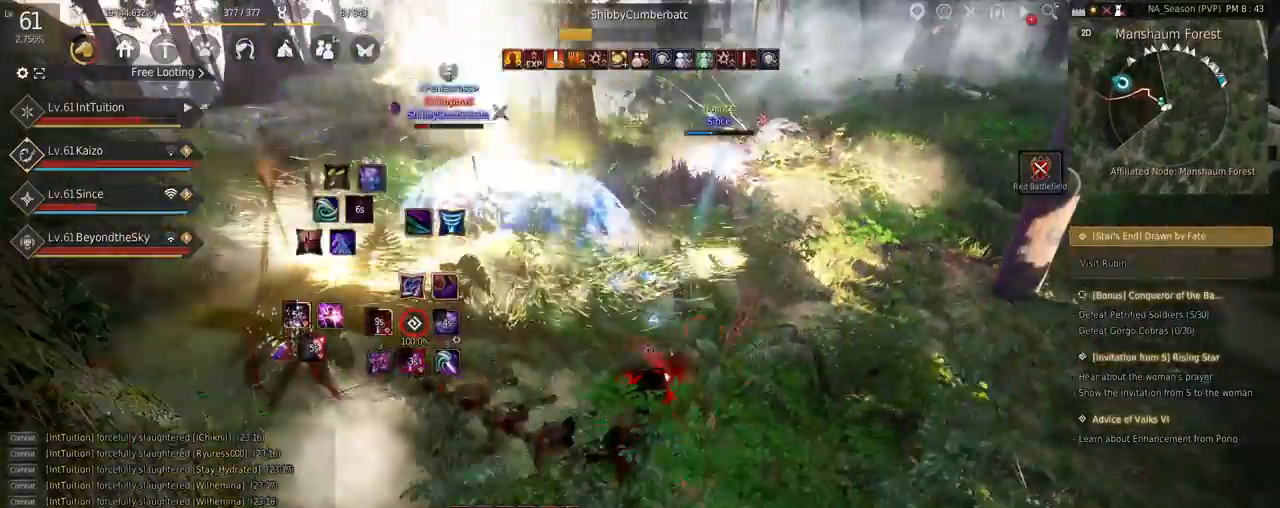
{"keys": [], "mouse": [], "events": [[50, "r", "up"]]}
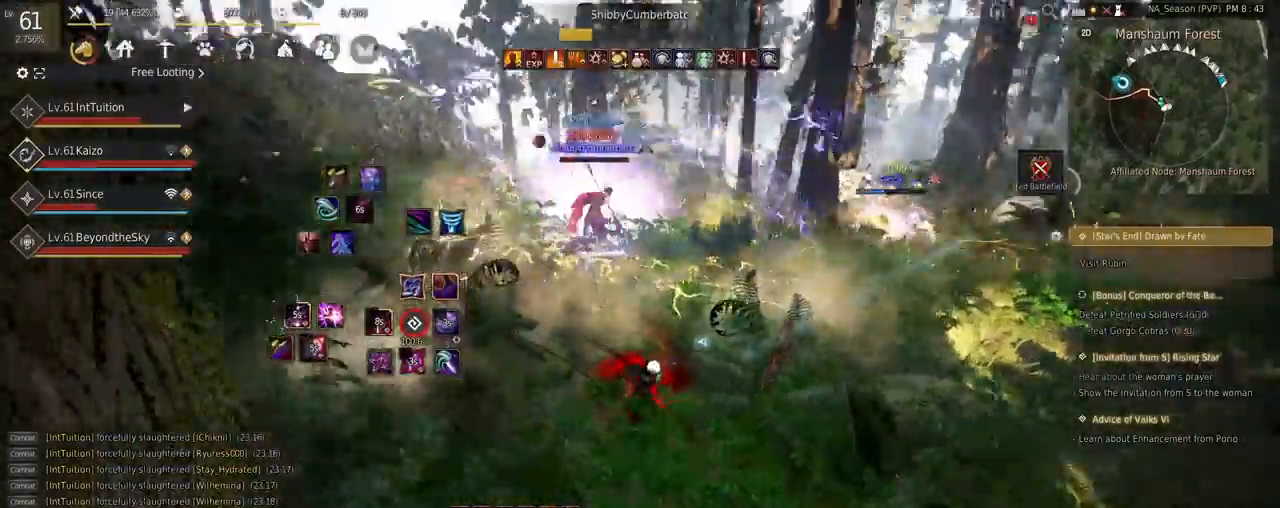
{"keys": [], "mouse": [], "events": [[17, "f", "down"], [17, "w", "down"], [34, "a", "down"], [100, "a", "up"], [134, "f", "up"], [134, "w", "up"], [200, "e", "down"], [200, "s", "down"], [467, "e", "up"], [484, "s", "up"]]}
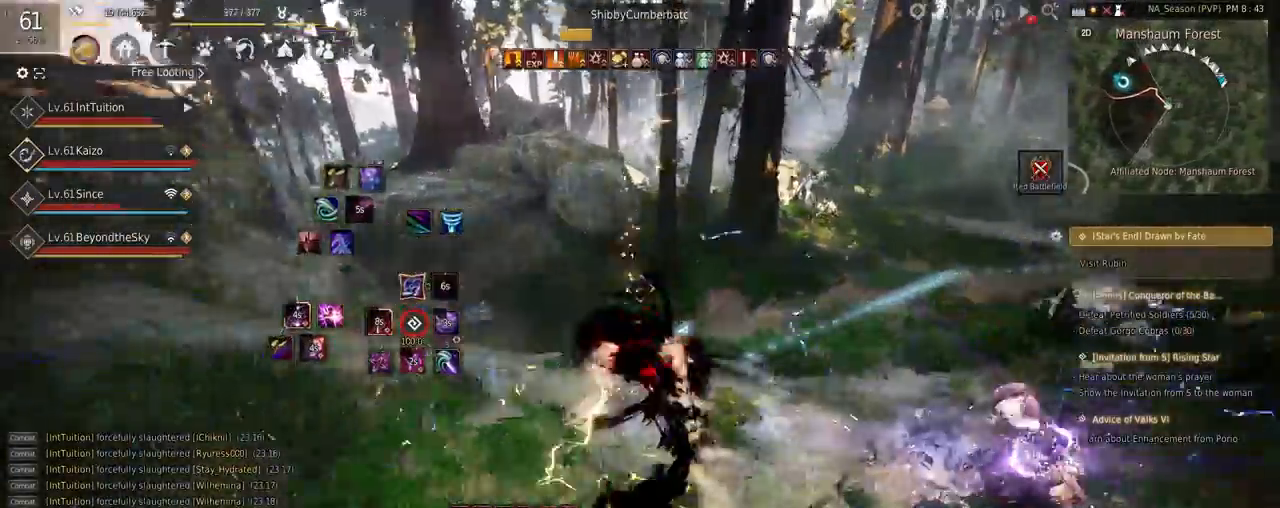
{"keys": [], "mouse": [], "events": [[84, "w", "down"], [184, "space", "down"], [267, "w", "up"], [317, "space", "up"]]}
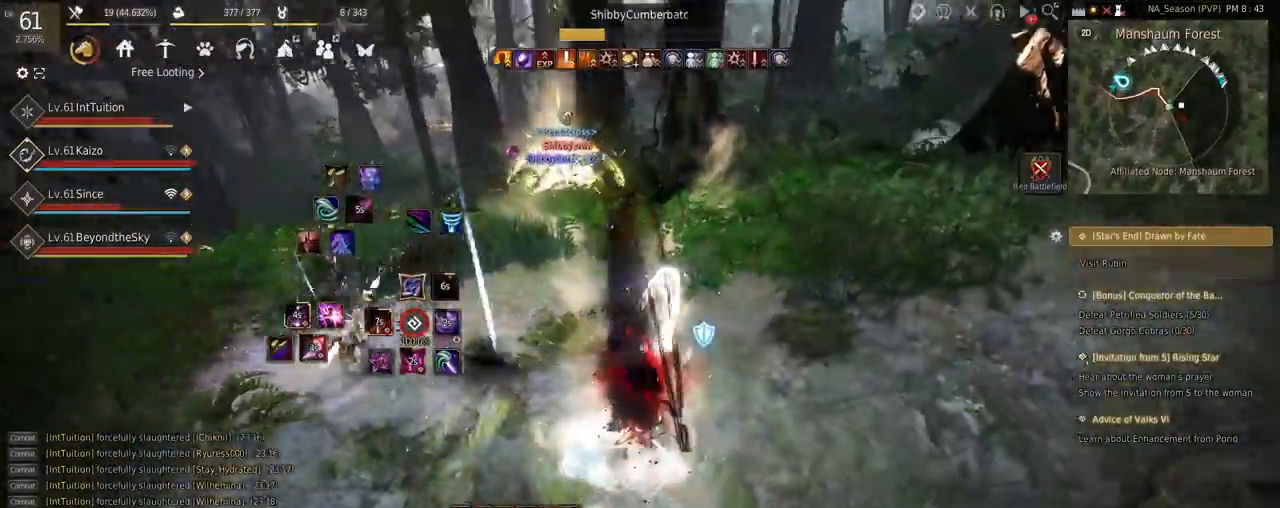
{"keys": [], "mouse": [], "events": []}
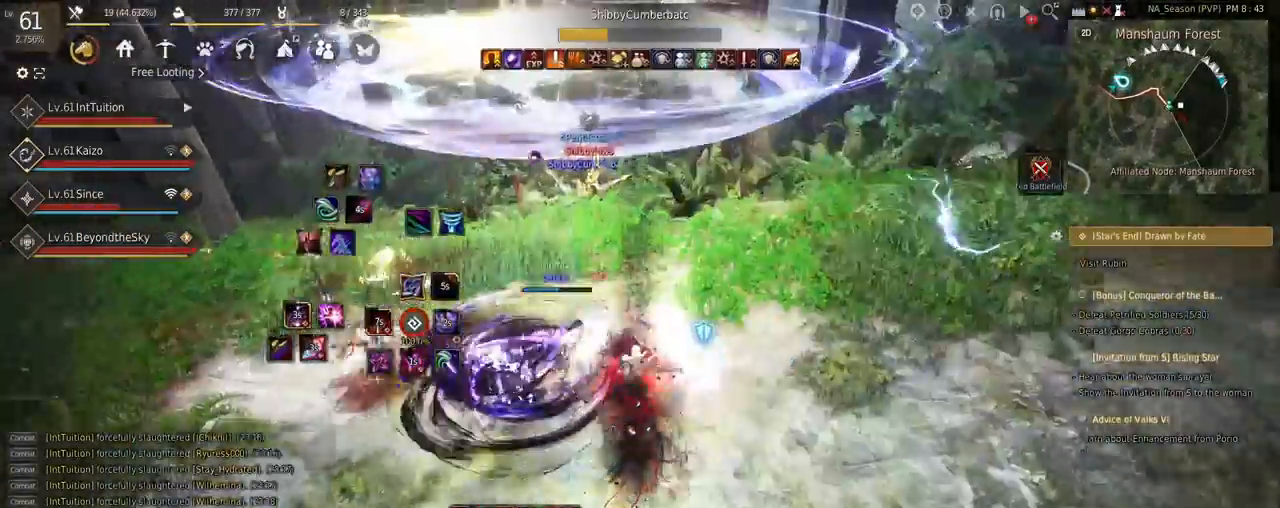
{"keys": ["shift"], "mouse": [], "events": [[134, "shift", "down"], [167, "w", "down"], [417, "w", "up"]]}
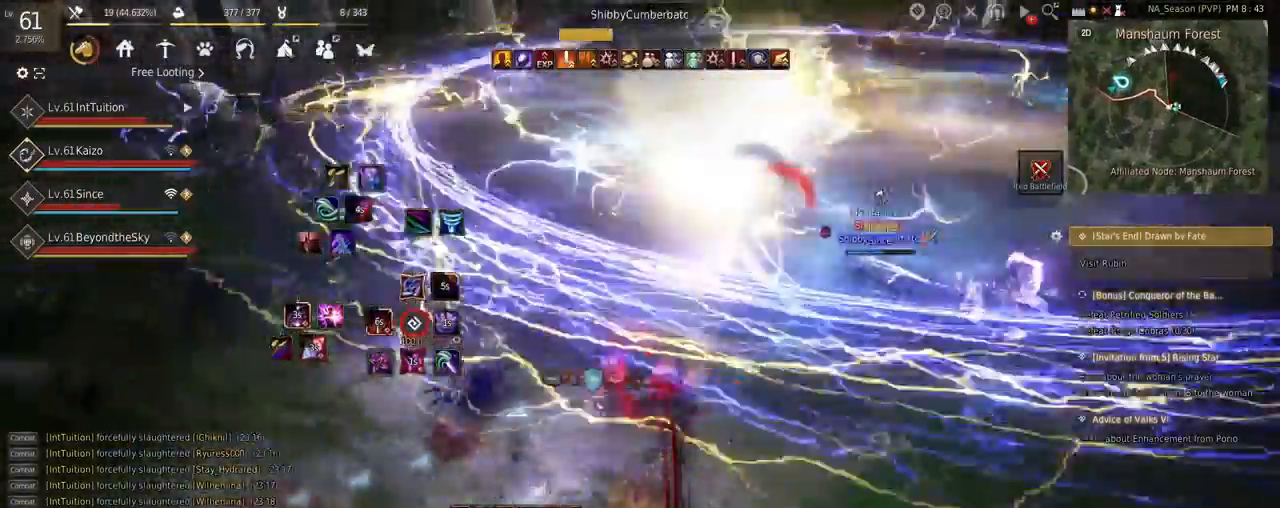
{"keys": ["space", "w"], "mouse": [], "events": [[17, "mouse_left", "down"], [234, "mouse_left", "up"], [234, "shift", "up"], [234, "w", "down"], [300, "space", "down"]]}
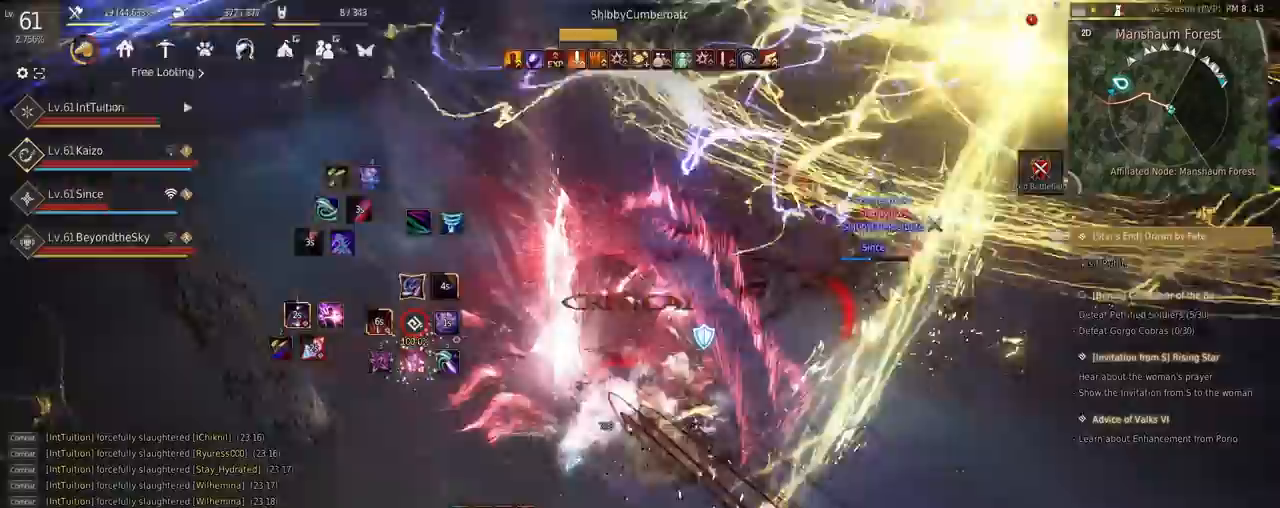
{"keys": [], "mouse": [], "events": [[117, "space", "up"], [117, "w", "up"]]}
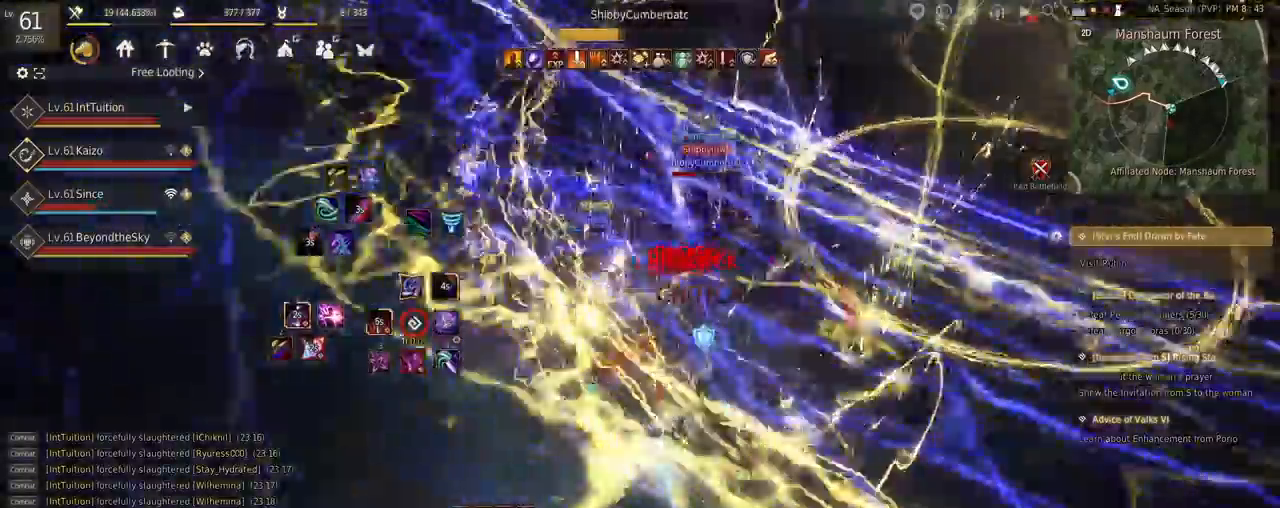
{"keys": ["shift", "w"], "mouse": [], "events": [[250, "w", "down"], [284, "f", "down"], [434, "f", "up"], [500, "shift", "down"]]}
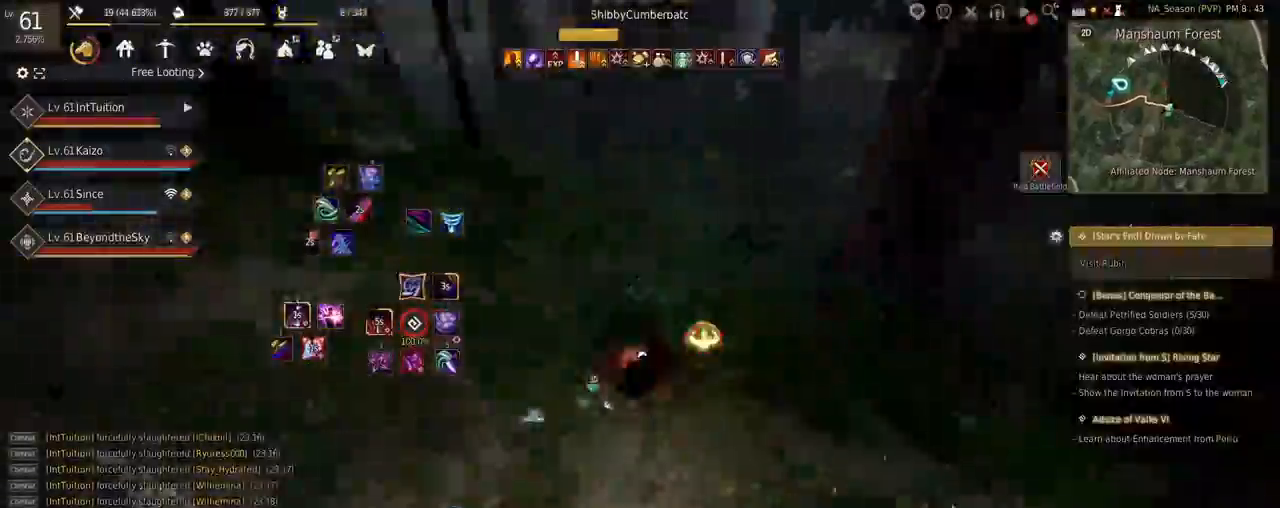
{"keys": ["a"], "mouse": ["left"], "events": [[67, "mouse_left", "down"], [217, "shift", "up"], [250, "w", "up"], [400, "a", "down"]]}
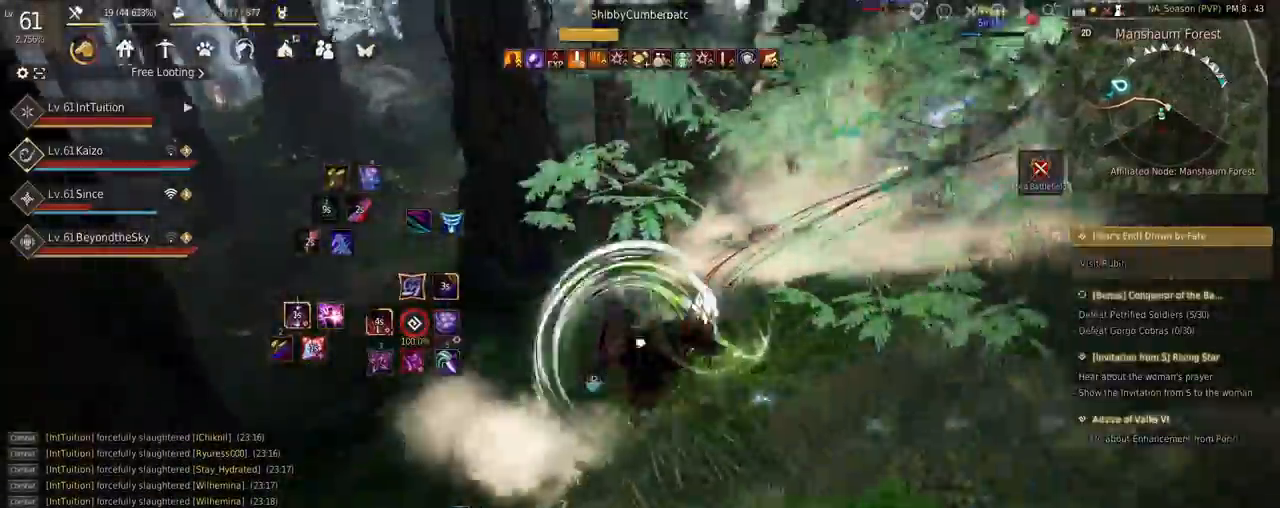
{"keys": [], "mouse": [], "events": [[300, "a", "up"], [350, "mouse_left", "up"]]}
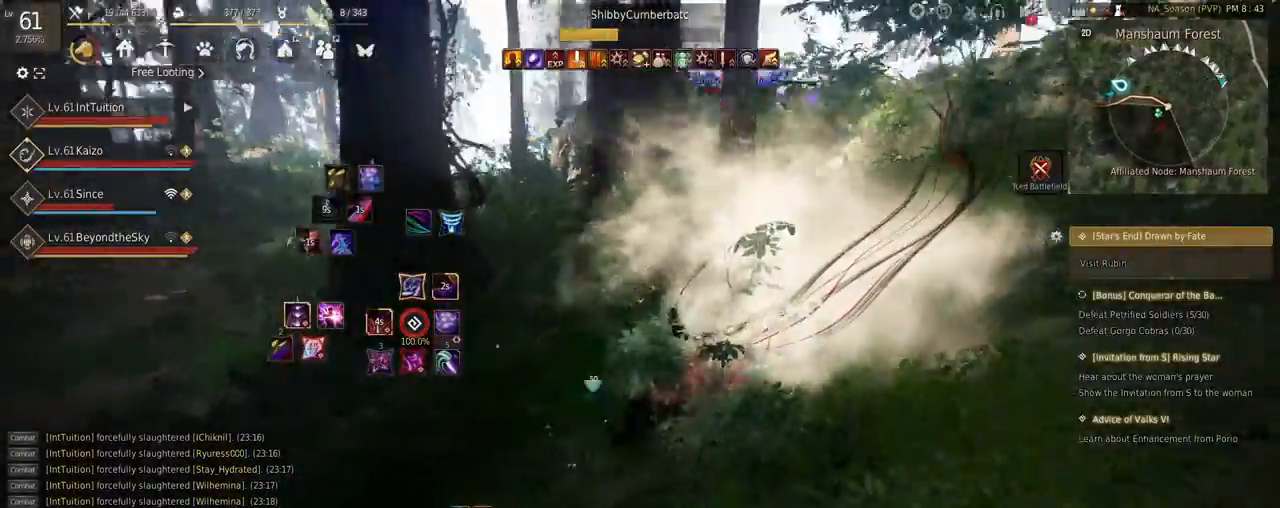
{"keys": ["w"], "mouse": [], "events": [[100, "q", "down"], [184, "q", "up"], [267, "w", "down"], [384, "f", "down"], [500, "f", "up"]]}
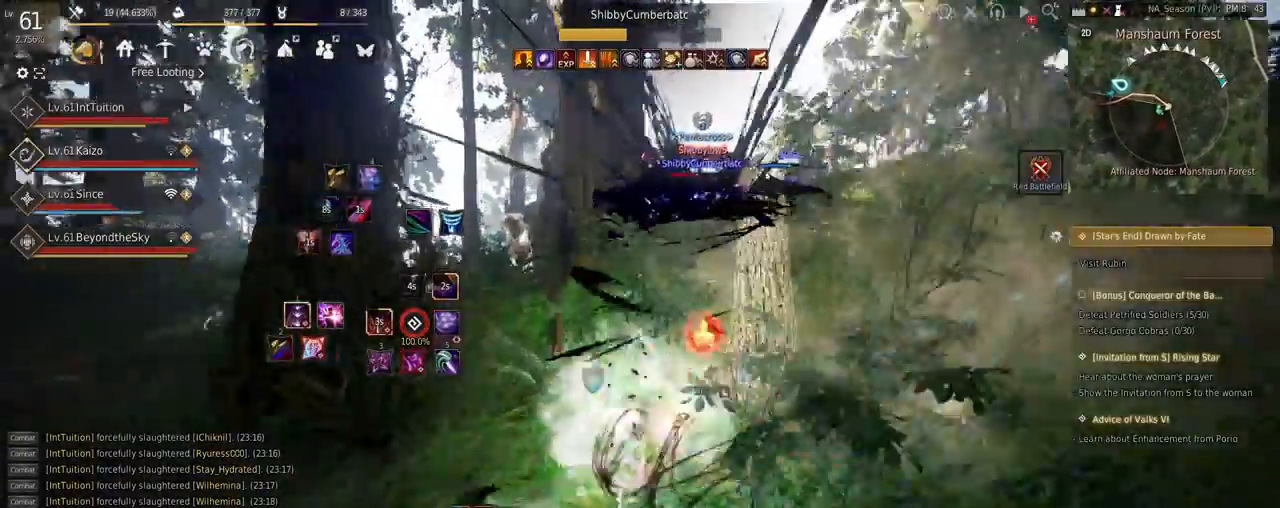
{"keys": [], "mouse": [], "events": [[150, "space", "down"], [284, "space", "up"], [300, "w", "up"]]}
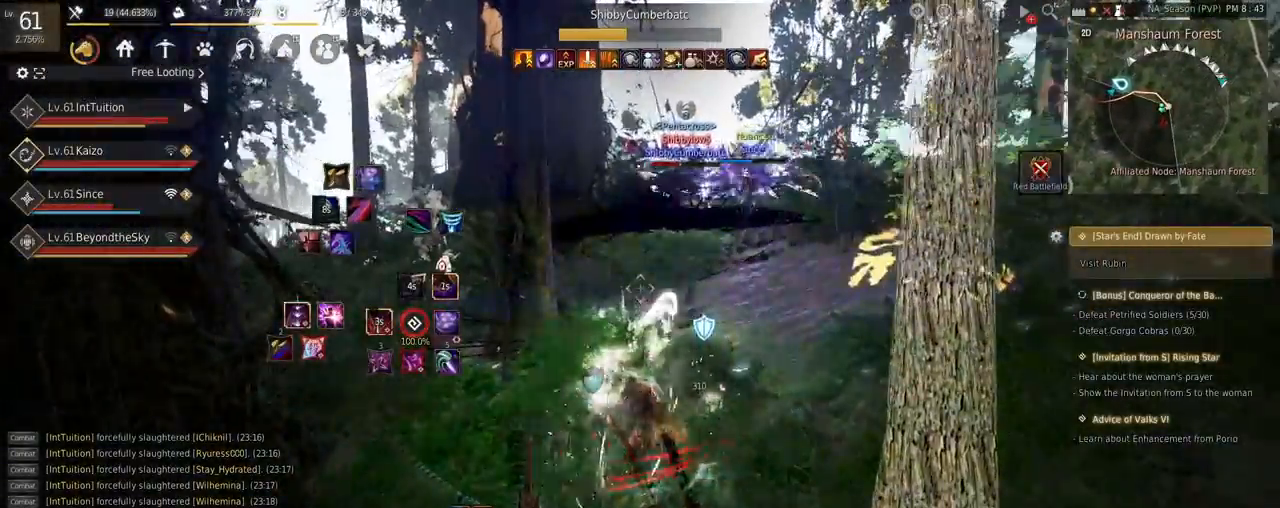
{"keys": [], "mouse": [], "events": []}